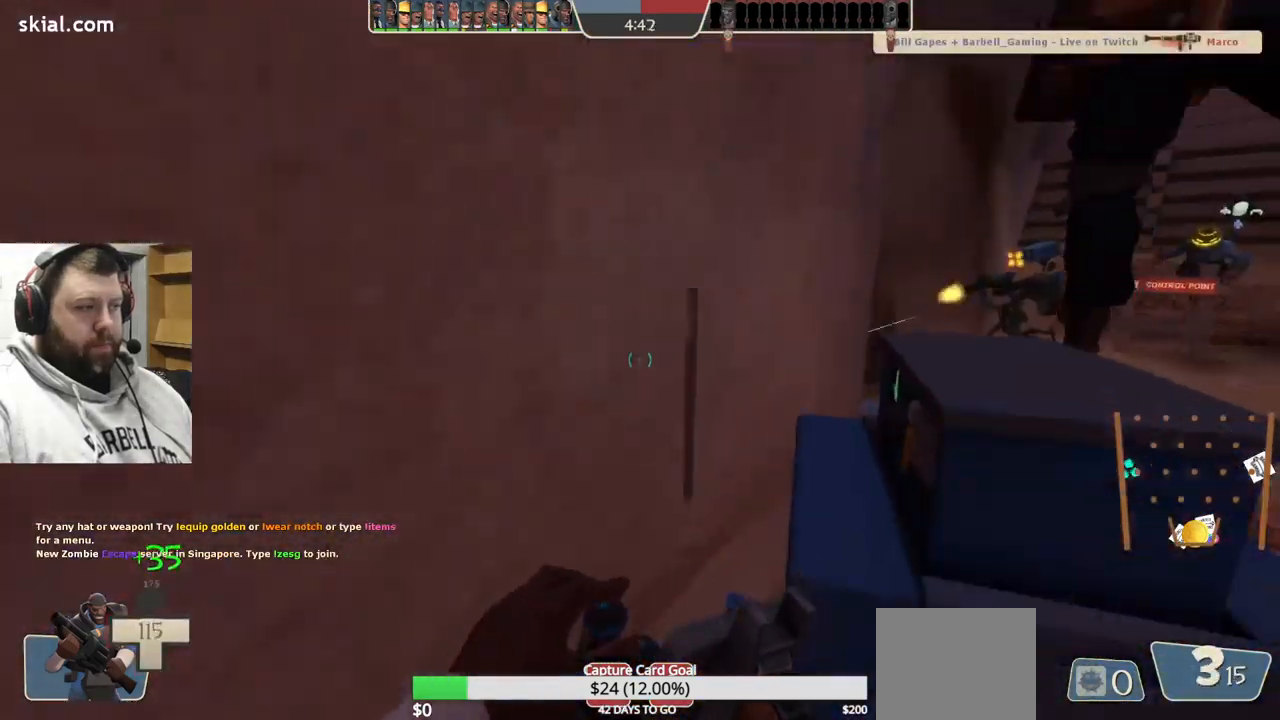
Gameplay with a controller (PlayStation layout); each line is a JSON object with the inputs held at the frame after it. "events" lists button and stick changes between this image and that frame as [ms after this image, input, new state], when the widget could be followed in between. Not read: L1.
{"buttons": [], "left_stick": "center", "right_stick": "center", "events": [[317, "right_stick", "right"], [434, "left_stick", "center"], [484, "right_stick", "center"]]}
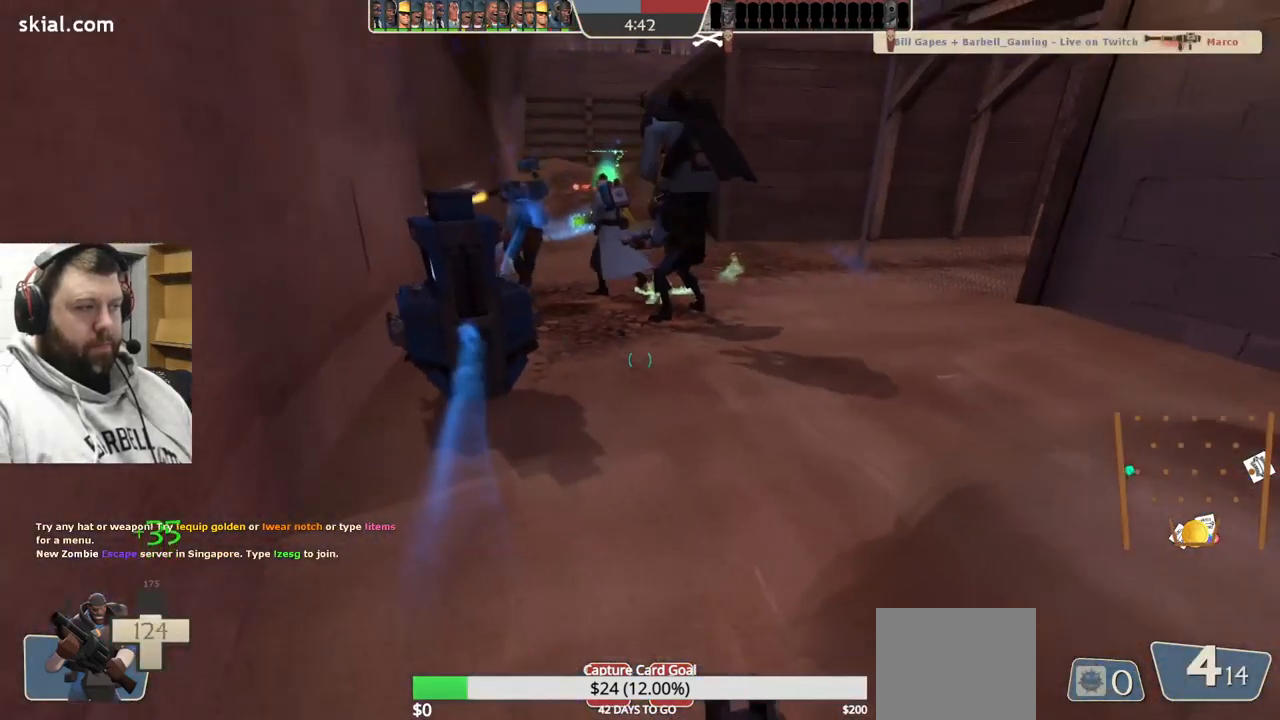
{"buttons": [], "left_stick": "center", "right_stick": "center", "events": [[67, "SQUARE", "down"], [150, "SQUARE", "up"], [200, "SQUARE", "down"], [300, "SQUARE", "up"], [384, "SQUARE", "down"], [450, "SQUARE", "up"]]}
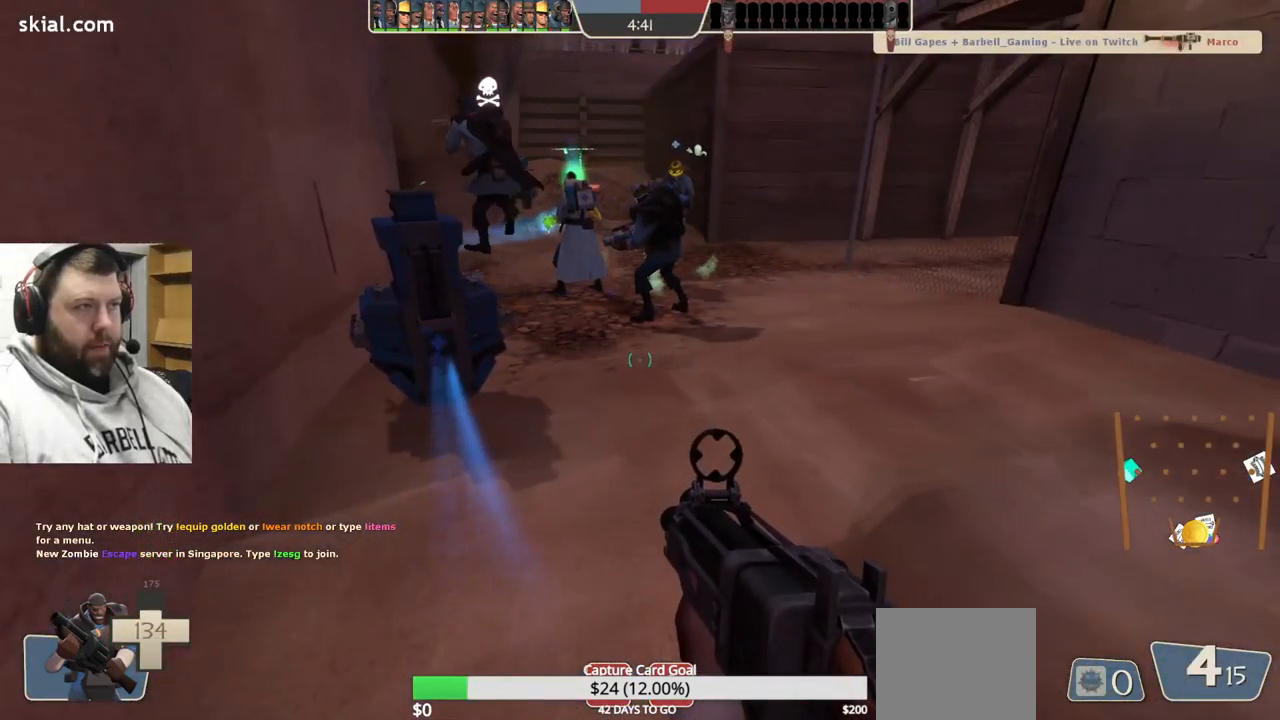
{"buttons": [], "left_stick": "center", "right_stick": "center", "events": [[34, "SQUARE", "down"], [117, "SQUARE", "up"], [184, "SQUARE", "down"], [267, "SQUARE", "up"], [334, "SQUARE", "down"], [434, "SQUARE", "up"]]}
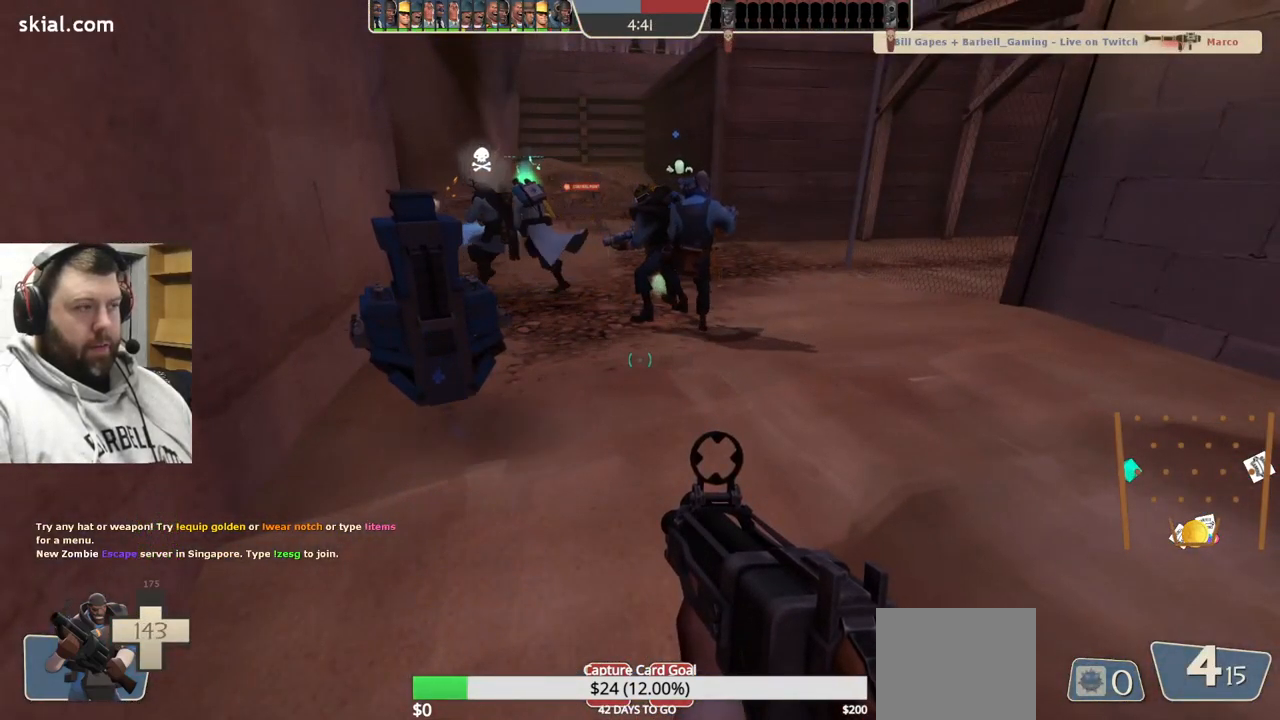
{"buttons": [], "left_stick": "center", "right_stick": "center", "events": []}
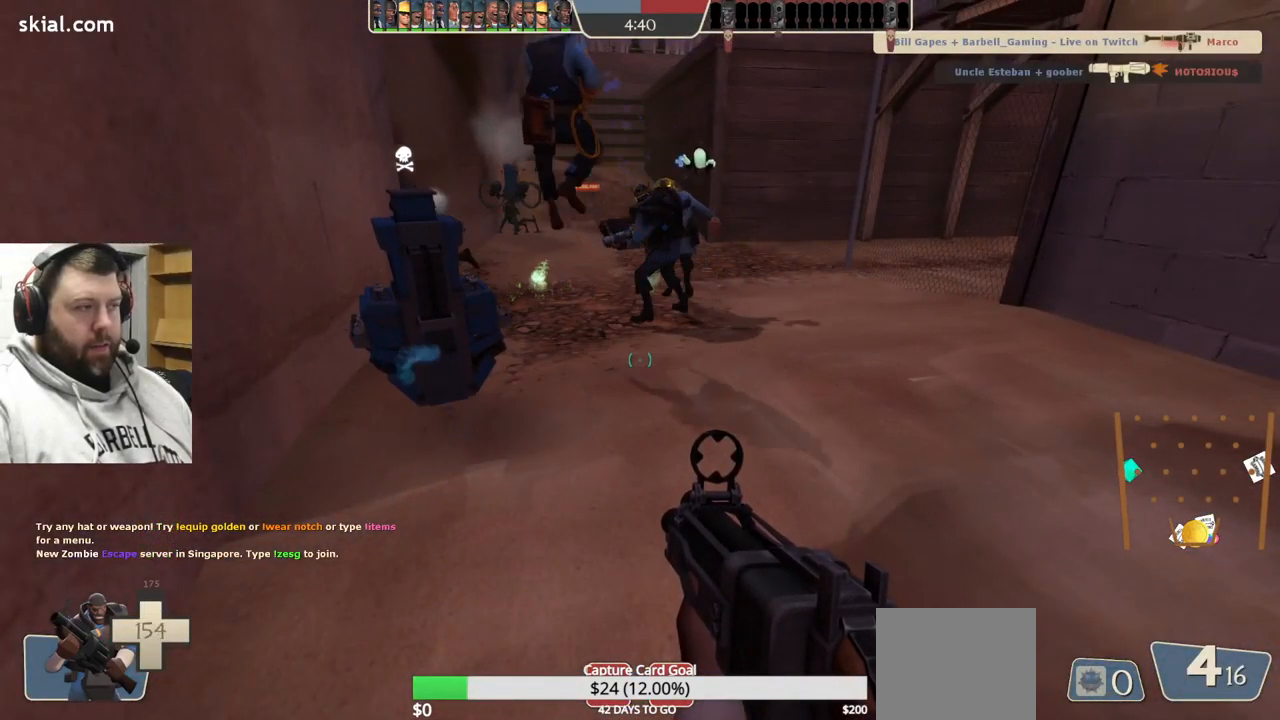
{"buttons": [], "left_stick": "up-right", "right_stick": "center", "events": [[267, "left_stick", "up-right"], [284, "right_stick", "left"], [400, "right_stick", "center"]]}
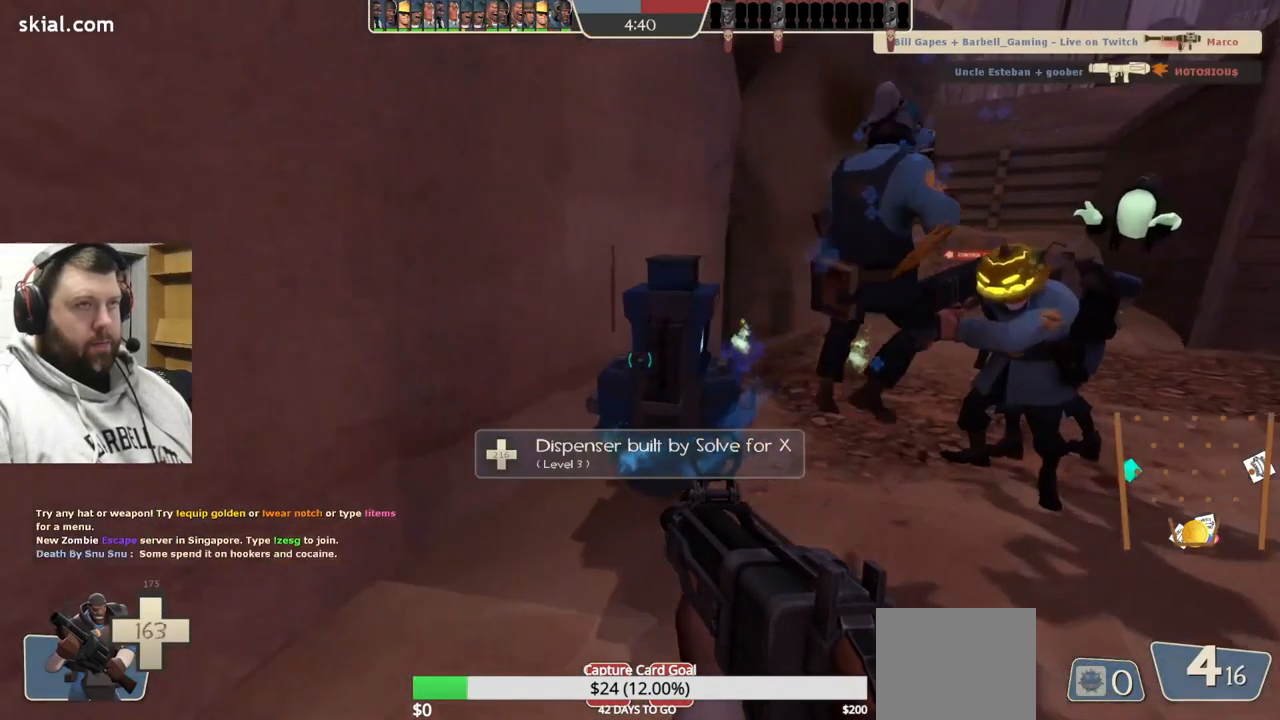
{"buttons": [], "left_stick": "up-right", "right_stick": "center", "events": [[17, "SQUARE", "down"], [67, "SQUARE", "up"], [150, "SQUARE", "down"], [217, "SQUARE", "up"], [284, "SQUARE", "down"], [350, "SQUARE", "up"]]}
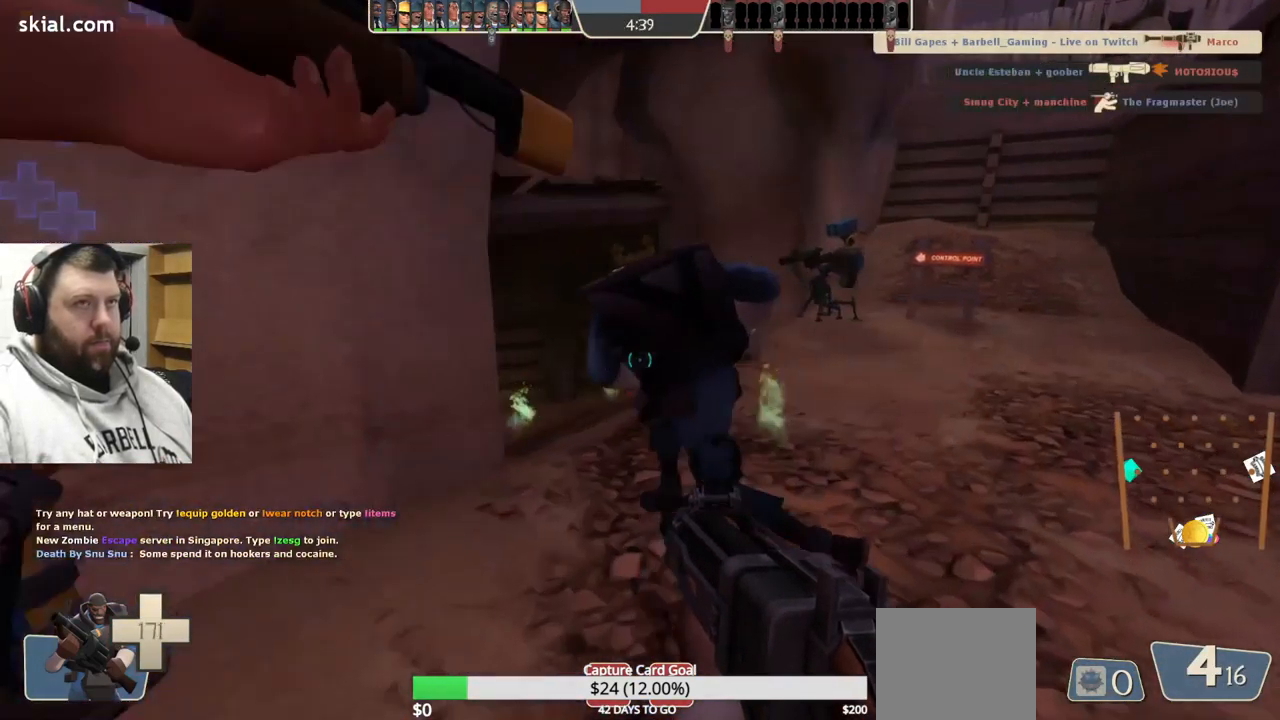
{"buttons": ["SQUARE"], "left_stick": "up-right", "right_stick": "center", "events": [[50, "right_stick", "left"], [201, "right_stick", "center"], [317, "SQUARE", "down"], [367, "SQUARE", "up"], [434, "SQUARE", "down"]]}
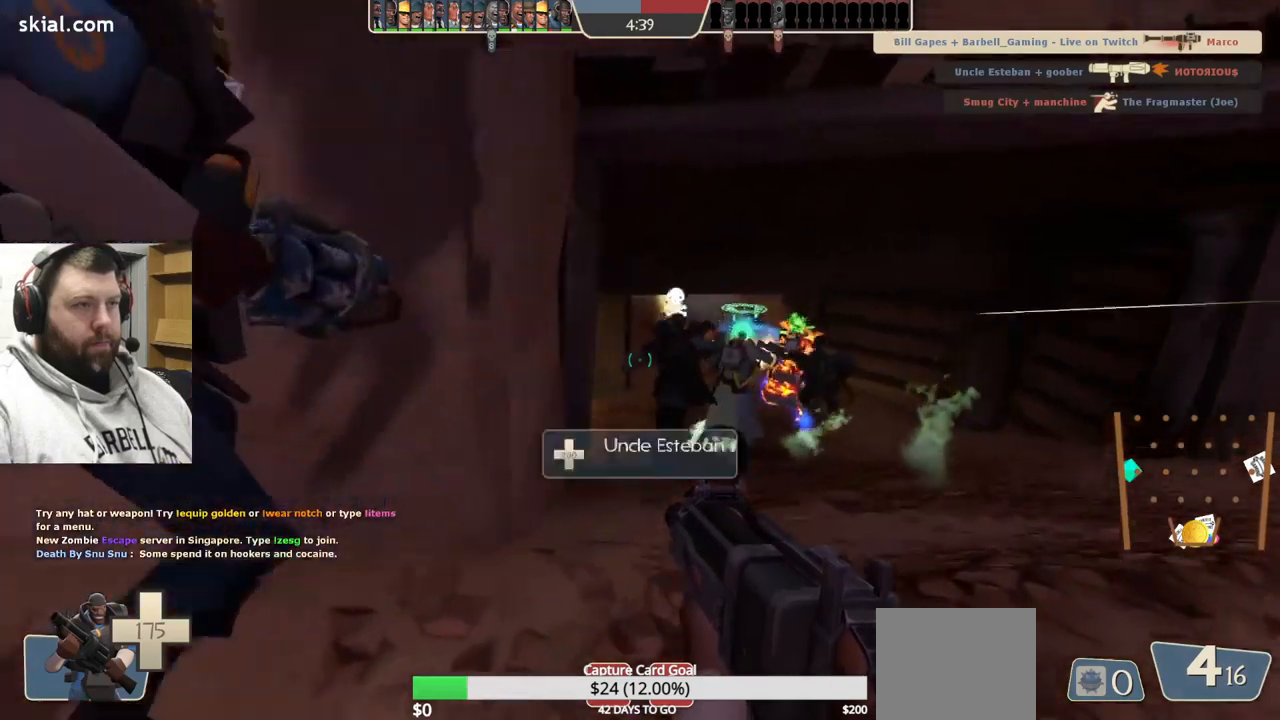
{"buttons": [], "left_stick": "down-right", "right_stick": "center", "events": [[33, "SQUARE", "up"], [283, "left_stick", "right"], [383, "R2", "down"], [400, "left_stick", "down-right"], [500, "R2", "up"]]}
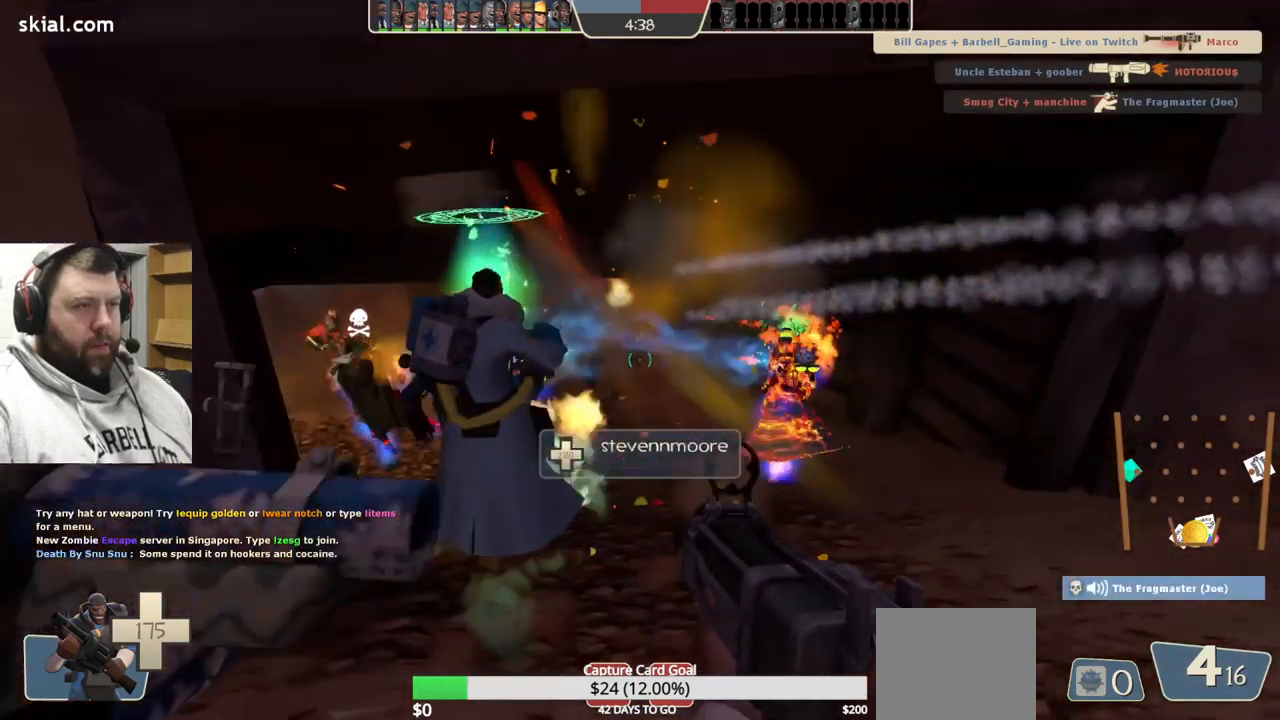
{"buttons": ["R2"], "left_stick": "up-right", "right_stick": "center", "events": [[33, "left_stick", "down-left"], [217, "left_stick", "right"], [317, "right_stick", "left"], [367, "right_stick", "center"], [417, "left_stick", "up-right"], [467, "R2", "down"]]}
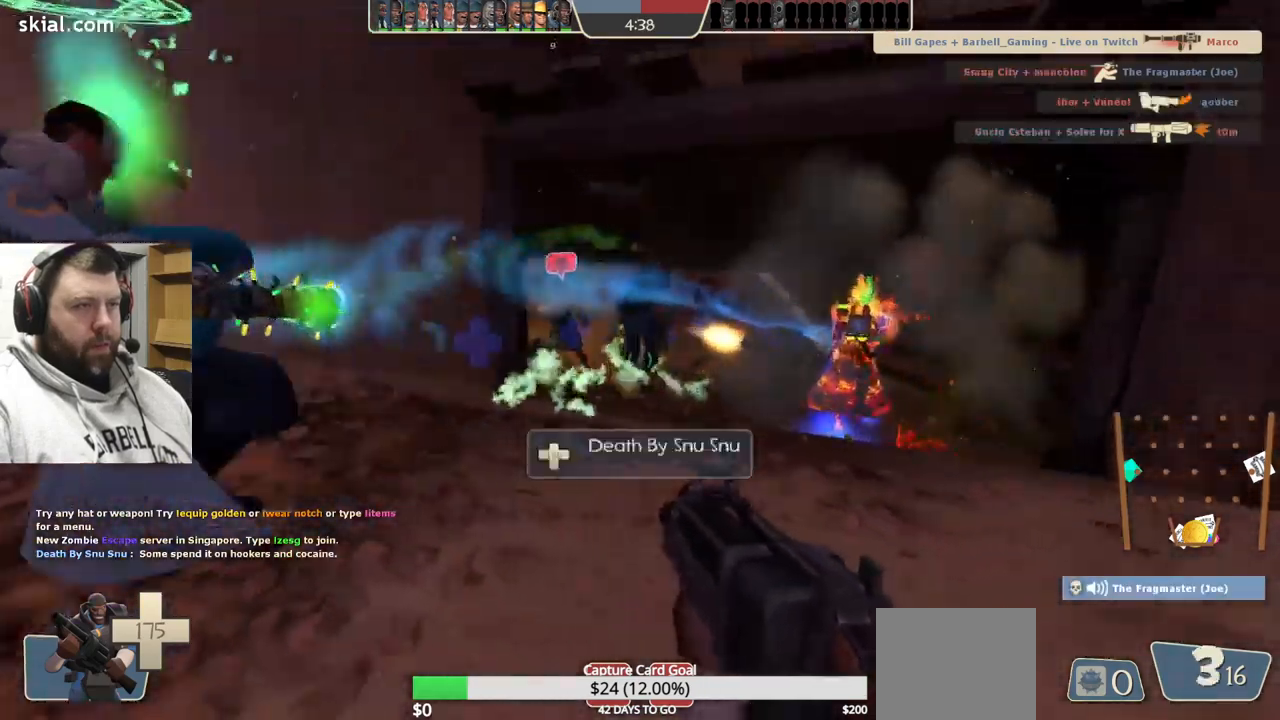
{"buttons": [], "left_stick": "down", "right_stick": "center", "events": [[133, "left_stick", "down-right"], [167, "R2", "up"], [267, "left_stick", "down"], [367, "SQUARE", "down"], [467, "SQUARE", "up"]]}
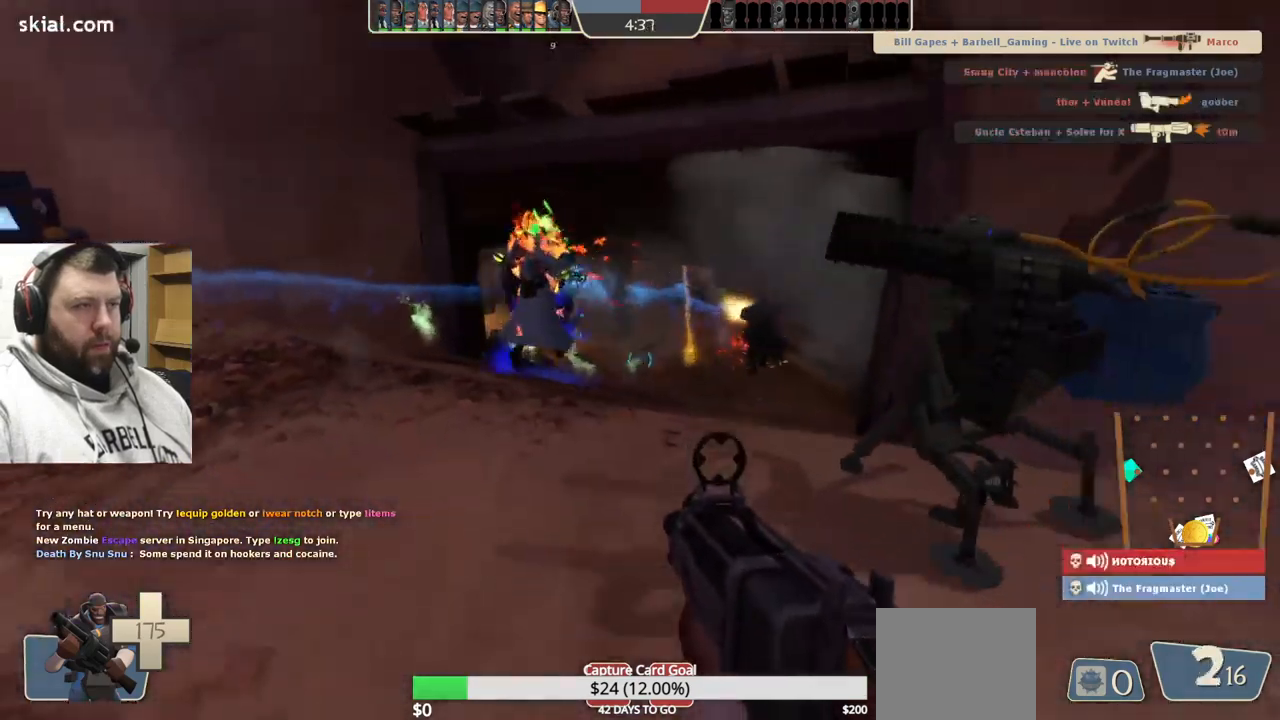
{"buttons": [], "left_stick": "center", "right_stick": "center", "events": [[33, "SQUARE", "down"], [33, "left_stick", "center"], [133, "SQUARE", "up"], [167, "SQUARE", "down"], [233, "left_stick", "up"], [333, "SQUARE", "up"], [467, "left_stick", "center"]]}
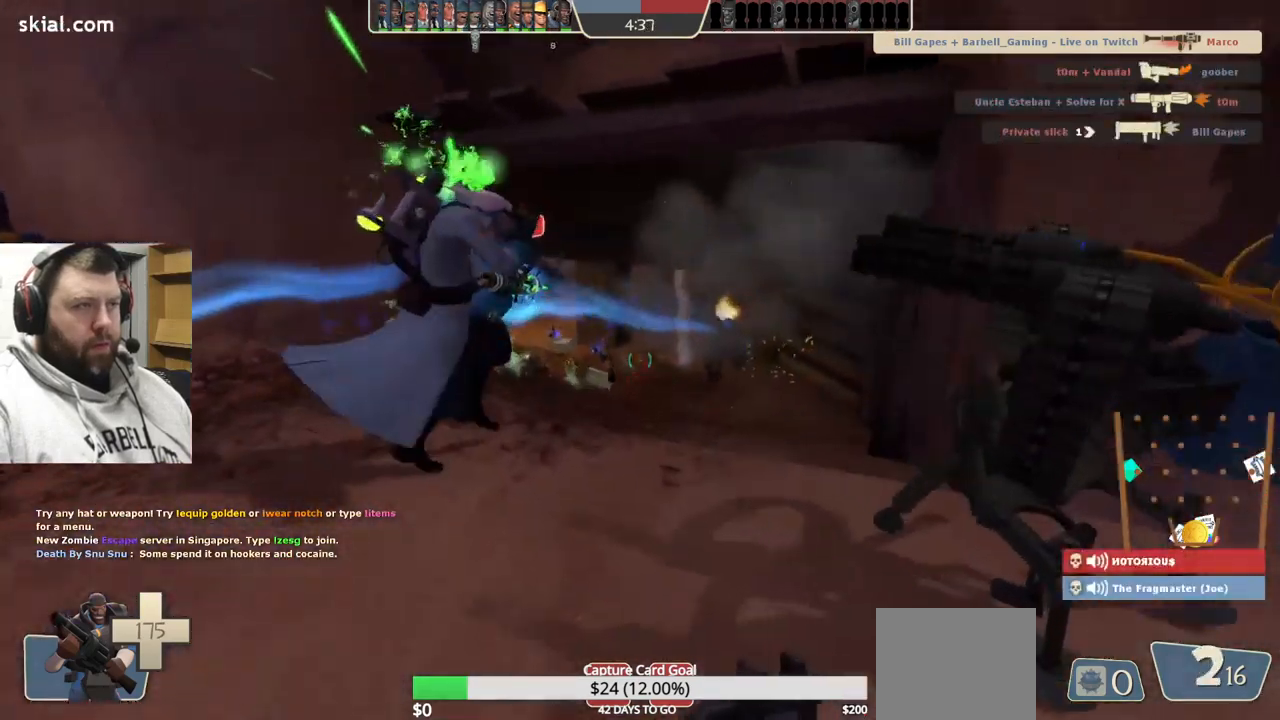
{"buttons": [], "left_stick": "up-left", "right_stick": "center", "events": [[33, "left_stick", "down"], [183, "left_stick", "left"], [267, "left_stick", "up-left"]]}
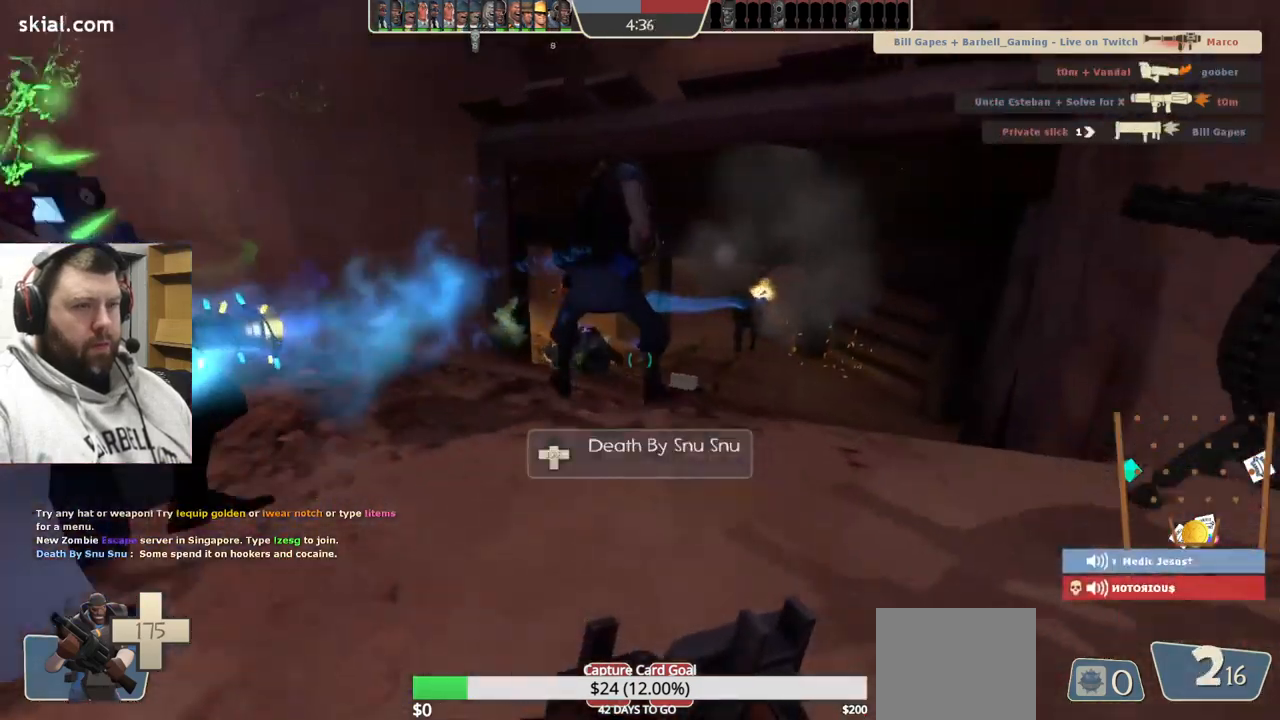
{"buttons": [], "left_stick": "up", "right_stick": "center", "events": [[50, "left_stick", "center"], [233, "left_stick", "down"], [400, "left_stick", "center"], [467, "left_stick", "up"]]}
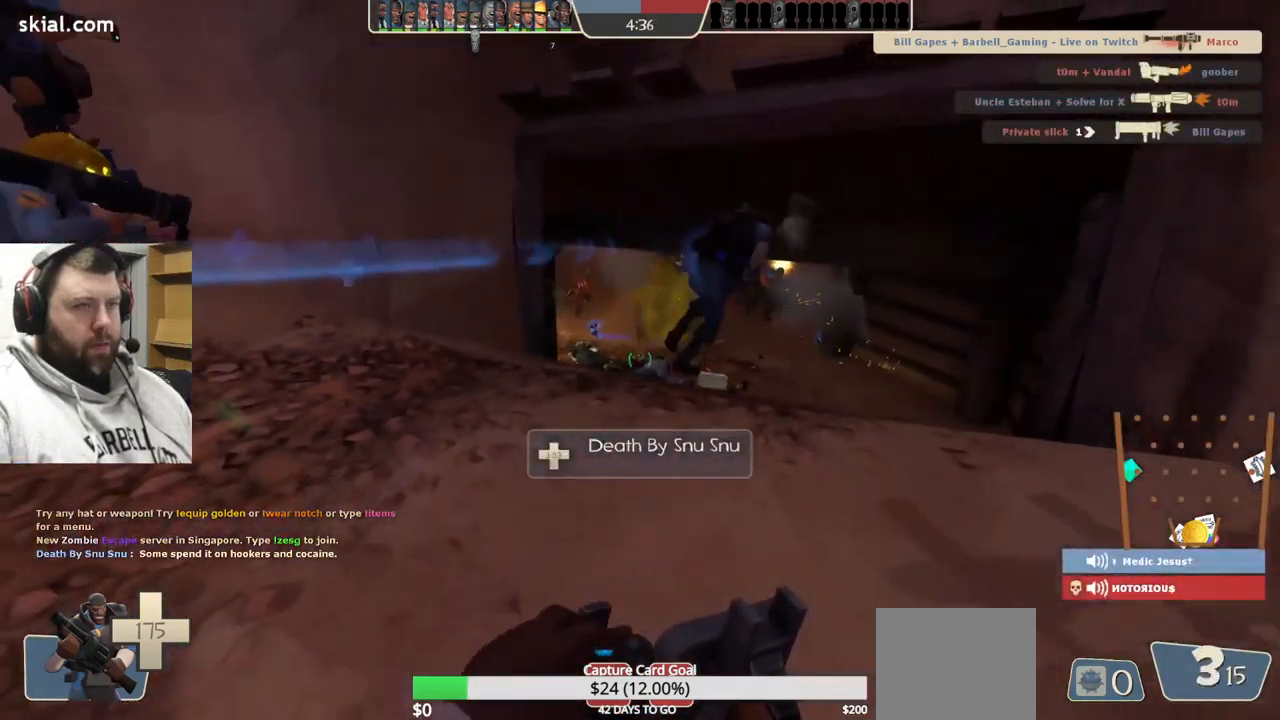
{"buttons": [], "left_stick": "up", "right_stick": "center", "events": []}
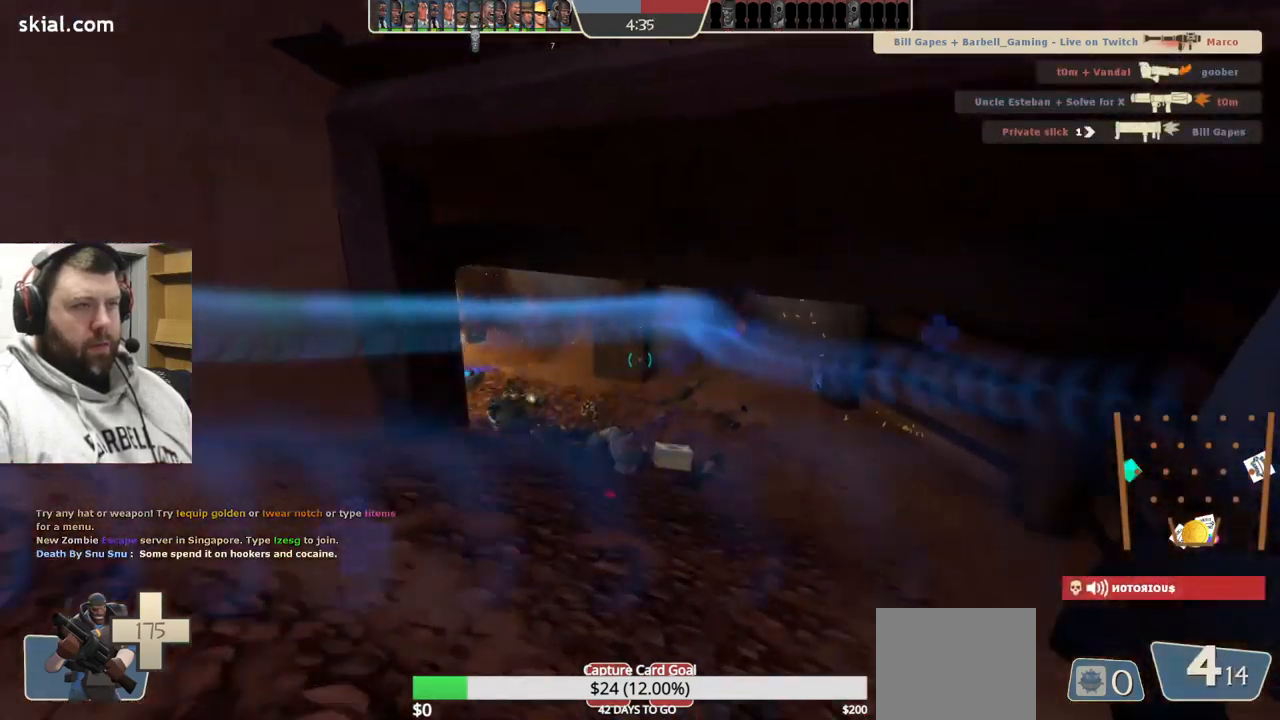
{"buttons": [], "left_stick": "up", "right_stick": "center", "events": []}
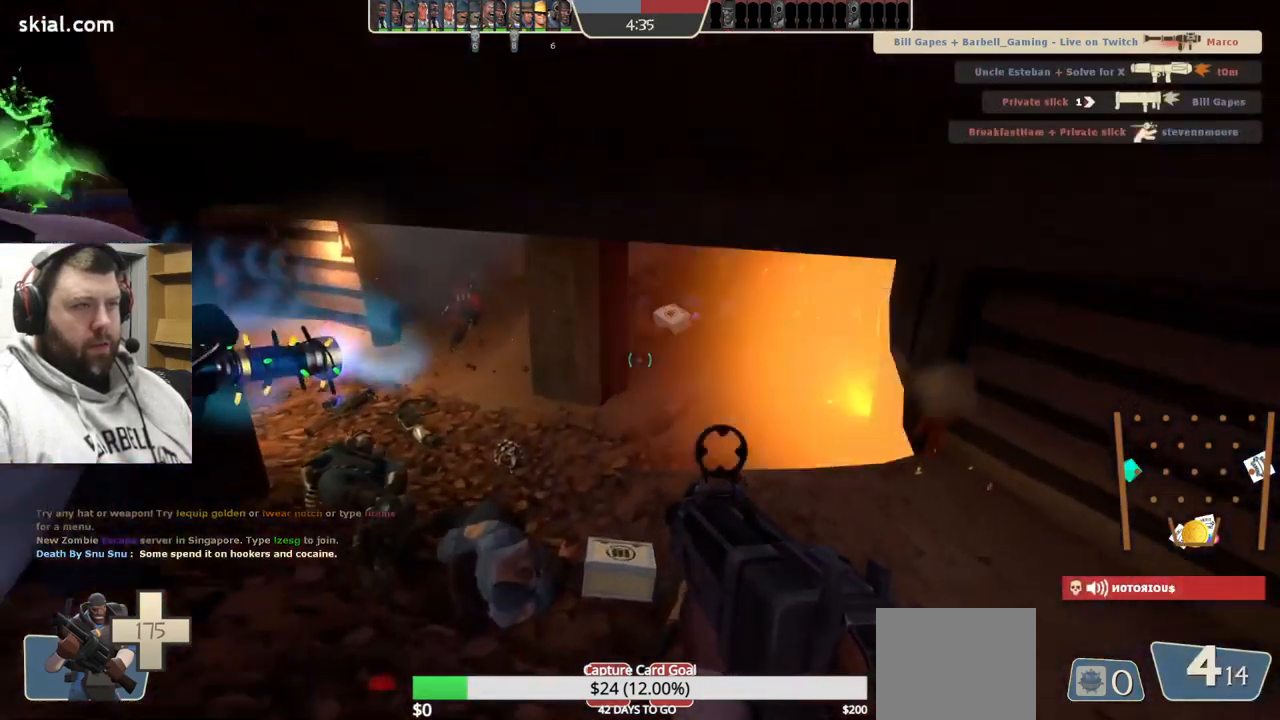
{"buttons": [], "left_stick": "up", "right_stick": "center", "events": [[233, "right_stick", "down"], [350, "right_stick", "center"]]}
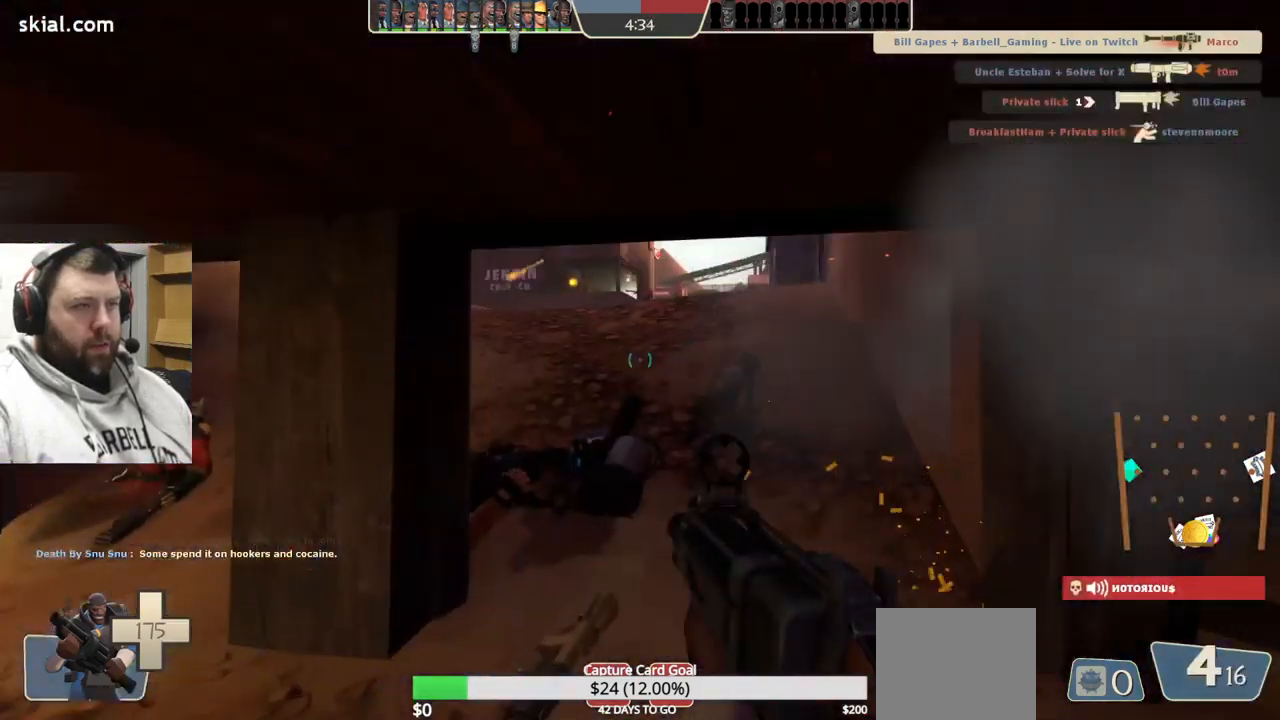
{"buttons": ["R2"], "left_stick": "up-left", "right_stick": "center", "events": [[133, "right_stick", "down"], [233, "right_stick", "center"], [267, "R2", "down"], [400, "left_stick", "up-left"]]}
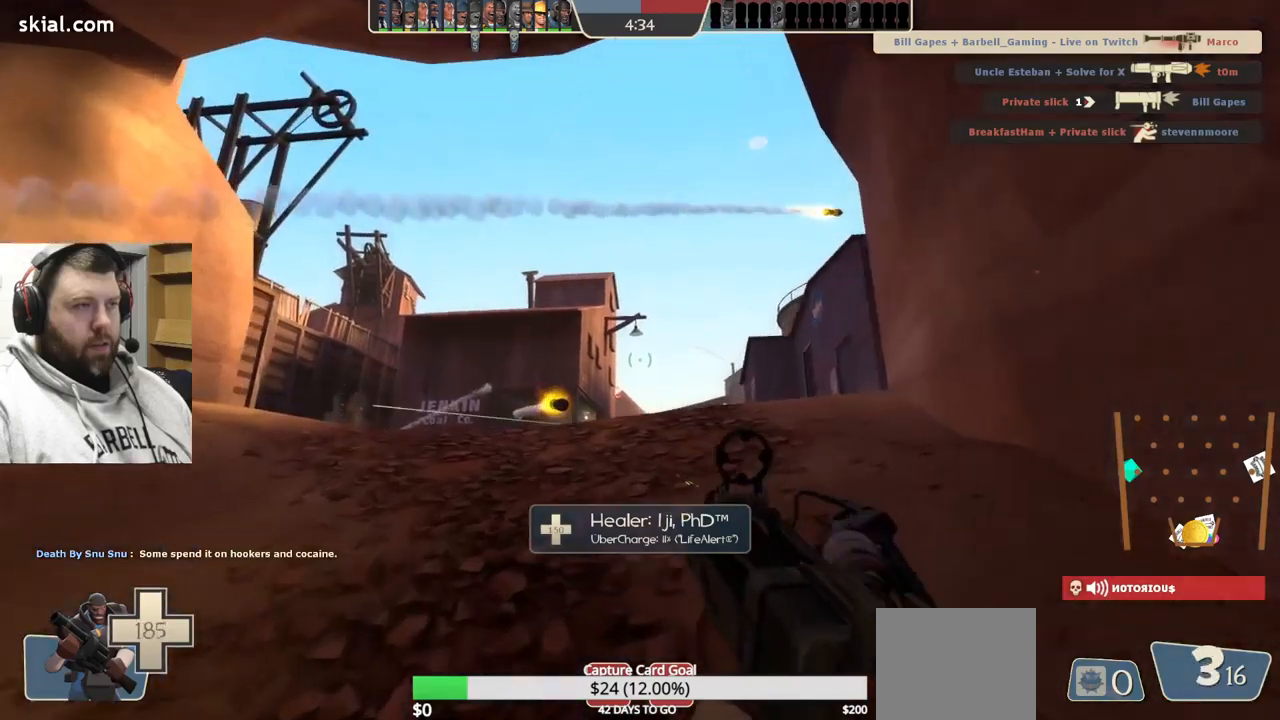
{"buttons": ["R2"], "left_stick": "up-left", "right_stick": "right", "events": [[300, "right_stick", "right"]]}
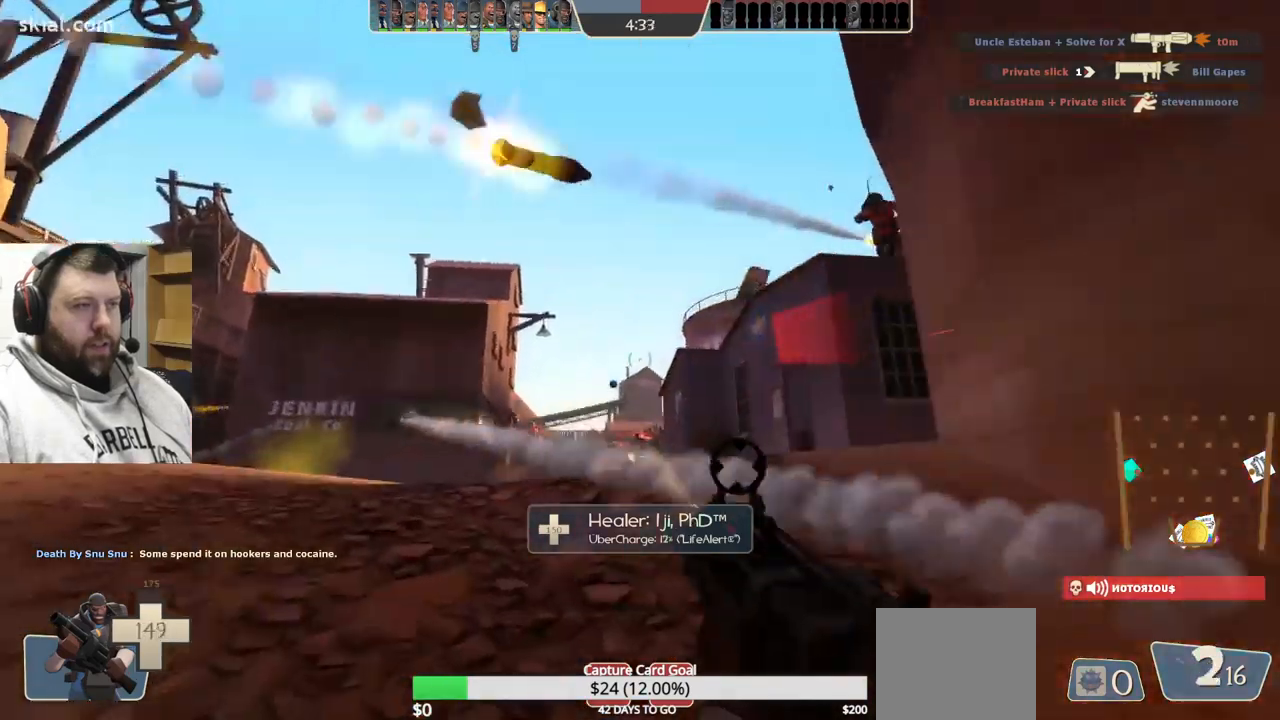
{"buttons": ["R2"], "left_stick": "up-right", "right_stick": "right", "events": [[434, "left_stick", "up-right"]]}
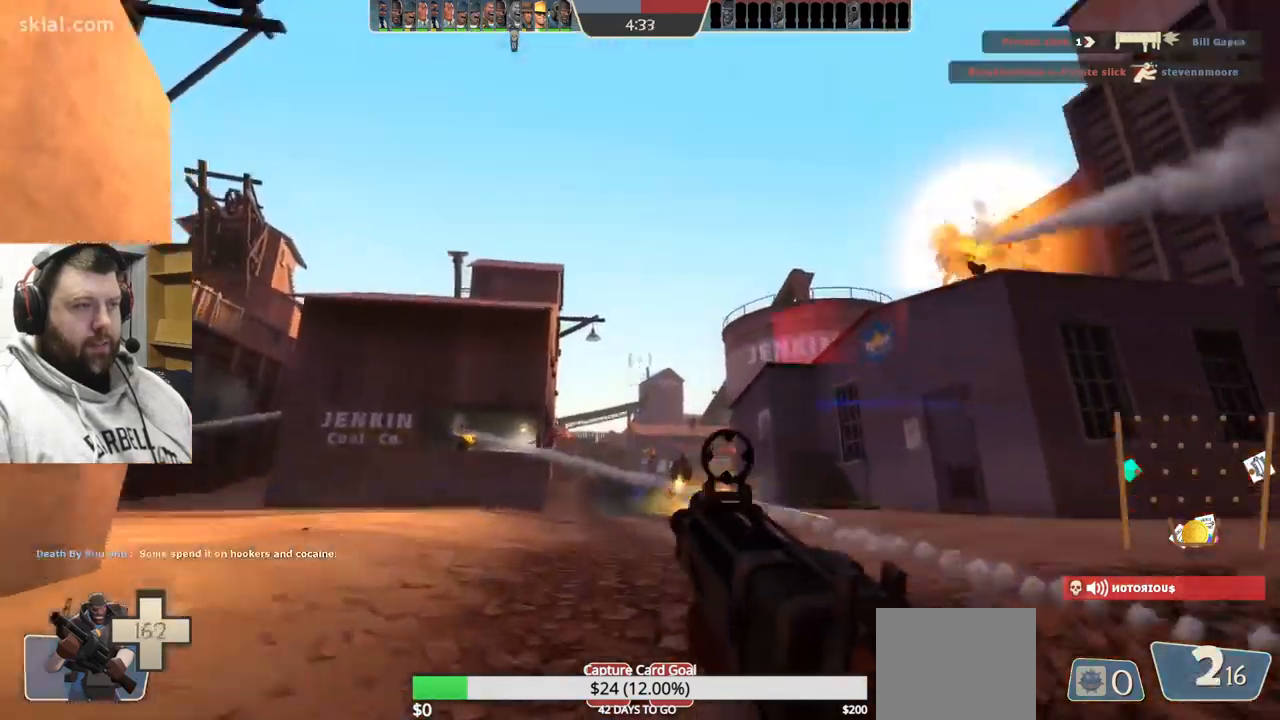
{"buttons": ["R2"], "left_stick": "down", "right_stick": "right", "events": [[84, "left_stick", "down-right"], [150, "left_stick", "down-left"], [417, "left_stick", "down"]]}
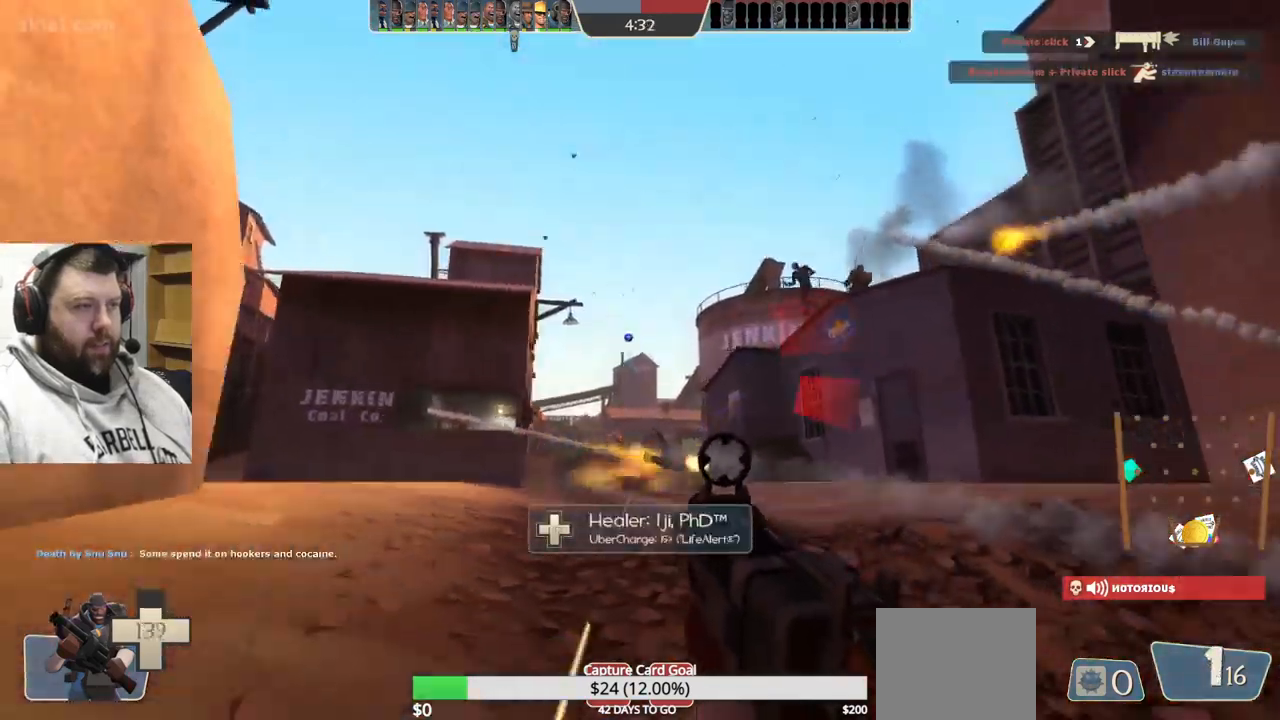
{"buttons": [], "left_stick": "down-right", "right_stick": "right", "events": [[184, "left_stick", "down-right"], [467, "R2", "up"]]}
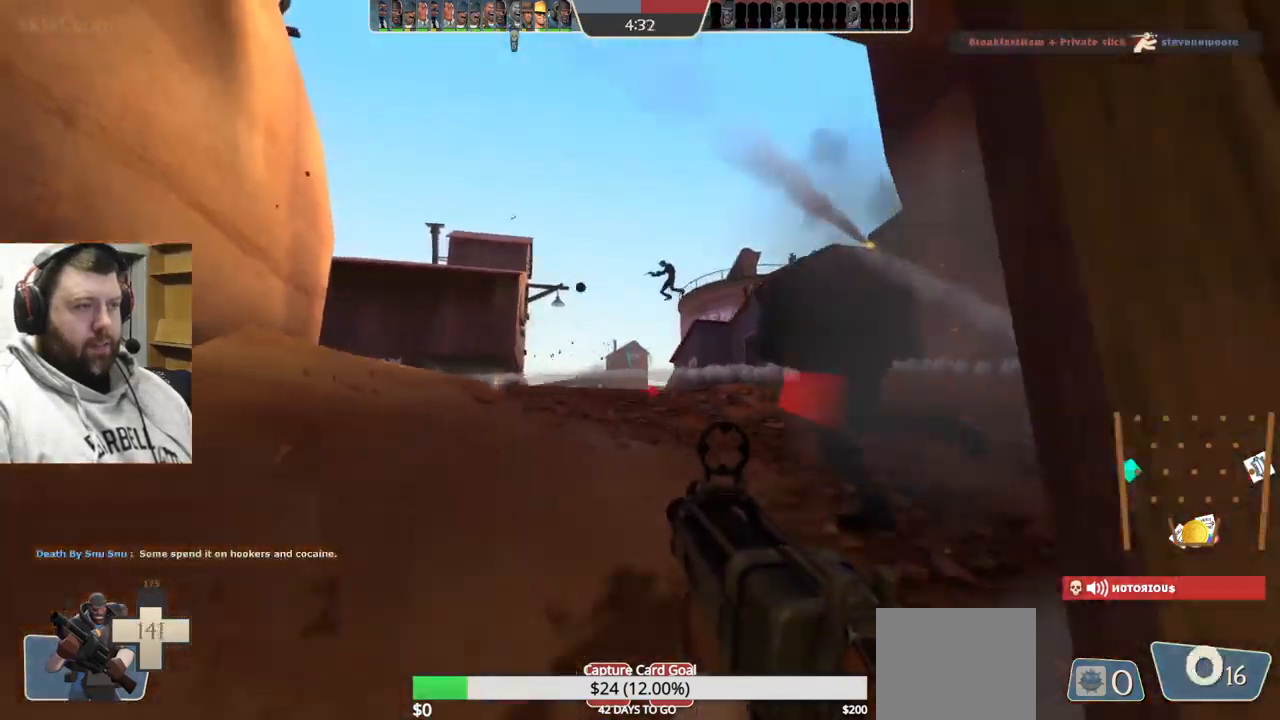
{"buttons": [], "left_stick": "down-right", "right_stick": "center", "events": [[50, "right_stick", "center"], [100, "SQUARE", "down"], [167, "SQUARE", "up"], [250, "SQUARE", "down"], [334, "SQUARE", "up"], [400, "SQUARE", "down"], [484, "SQUARE", "up"]]}
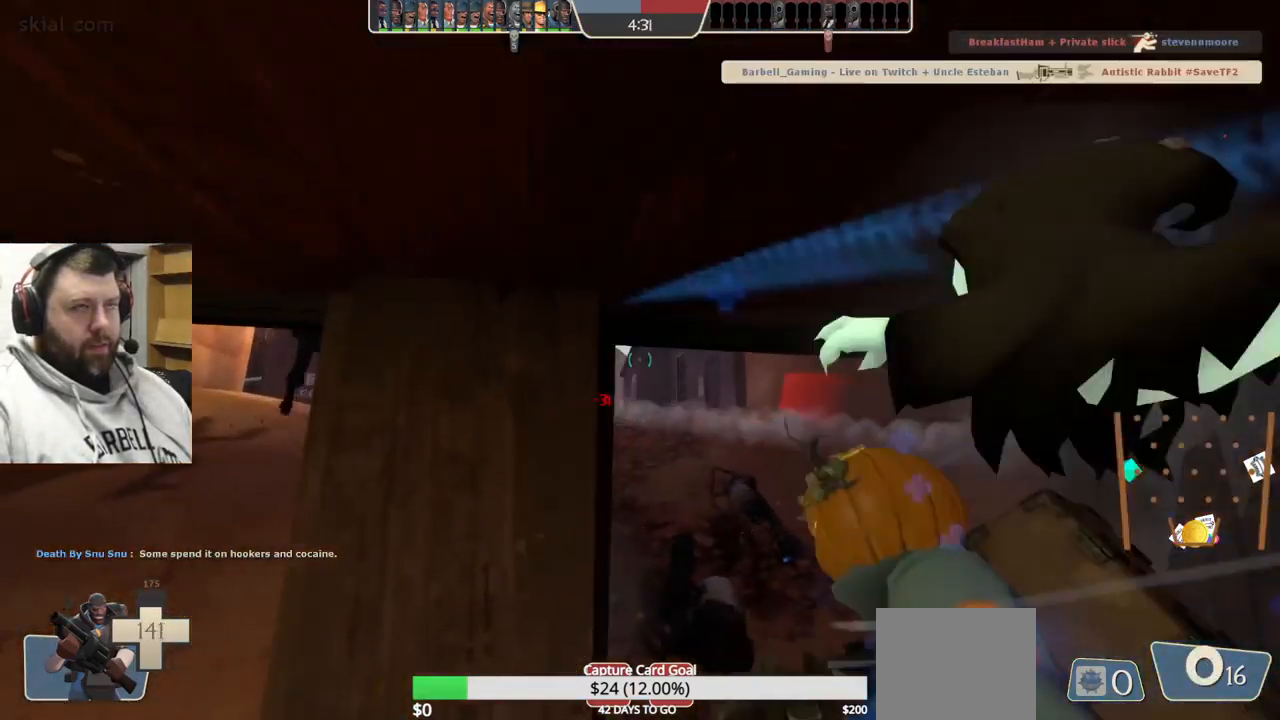
{"buttons": [], "left_stick": "down-right", "right_stick": "center", "events": [[67, "SQUARE", "down"], [167, "SQUARE", "up"]]}
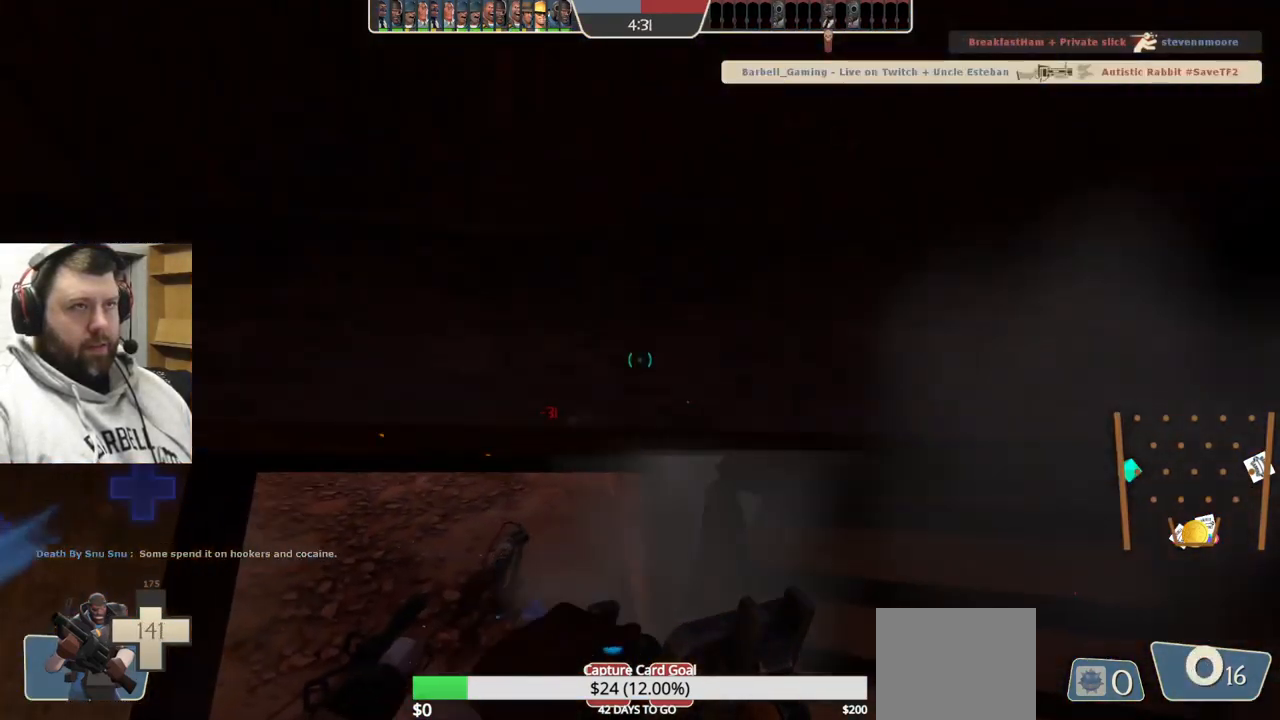
{"buttons": [], "left_stick": "center", "right_stick": "up-left", "events": [[17, "right_stick", "up-left"], [167, "right_stick", "center"], [417, "left_stick", "center"], [417, "right_stick", "up-left"]]}
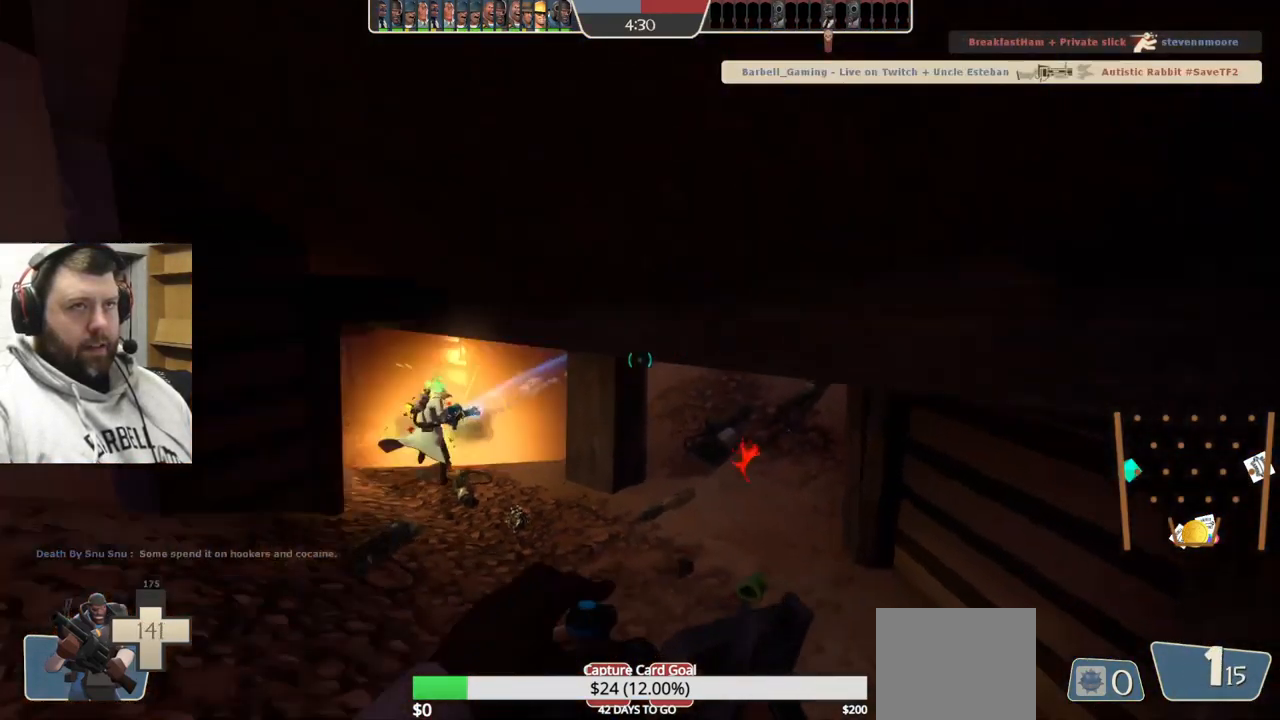
{"buttons": [], "left_stick": "up", "right_stick": "center", "events": [[34, "right_stick", "center"], [100, "left_stick", "up"]]}
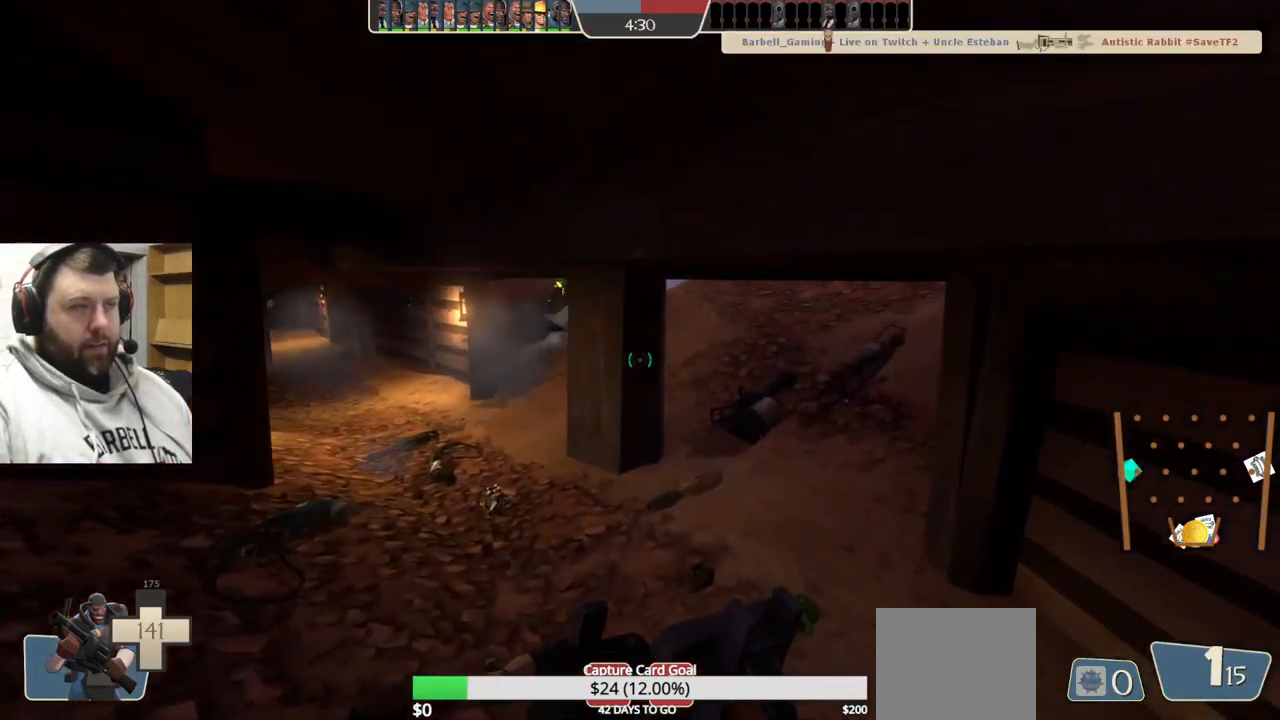
{"buttons": [], "left_stick": "up", "right_stick": "down-right", "events": [[367, "right_stick", "down-right"]]}
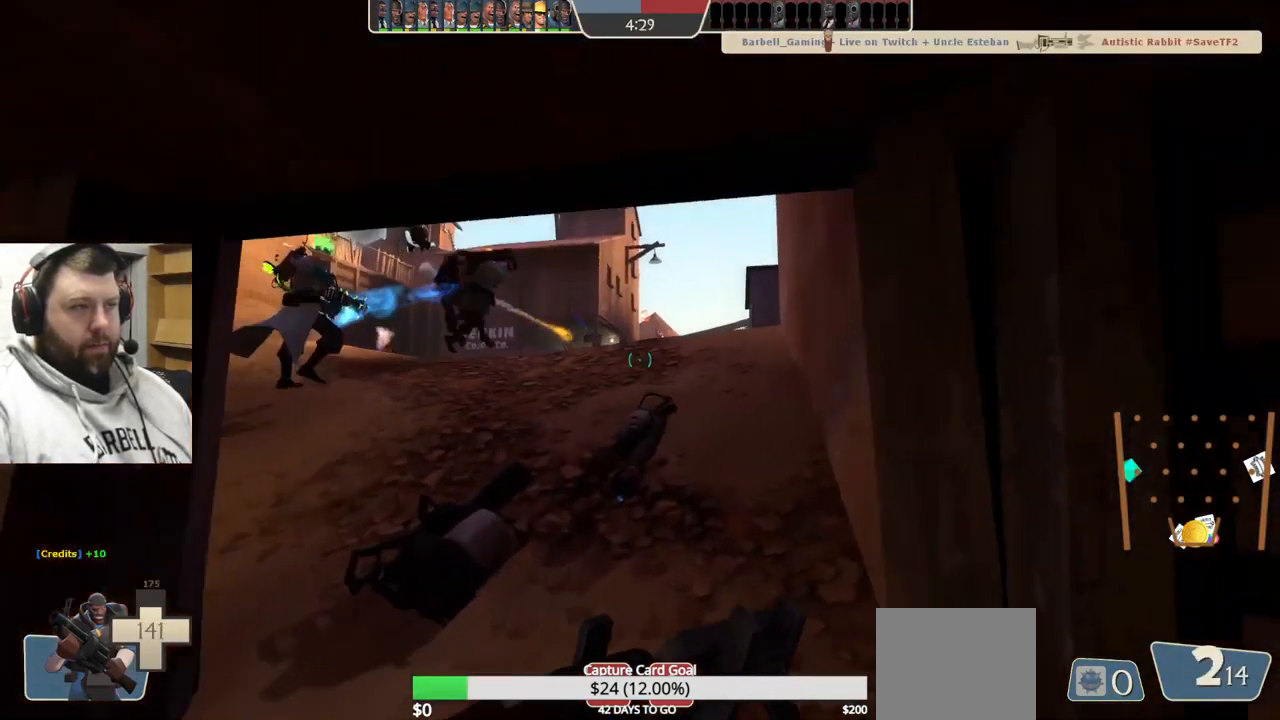
{"buttons": ["R2"], "left_stick": "up-left", "right_stick": "center", "events": [[34, "right_stick", "center"], [366, "right_stick", "down"], [416, "right_stick", "center"], [433, "left_stick", "up-left"], [450, "R2", "down"]]}
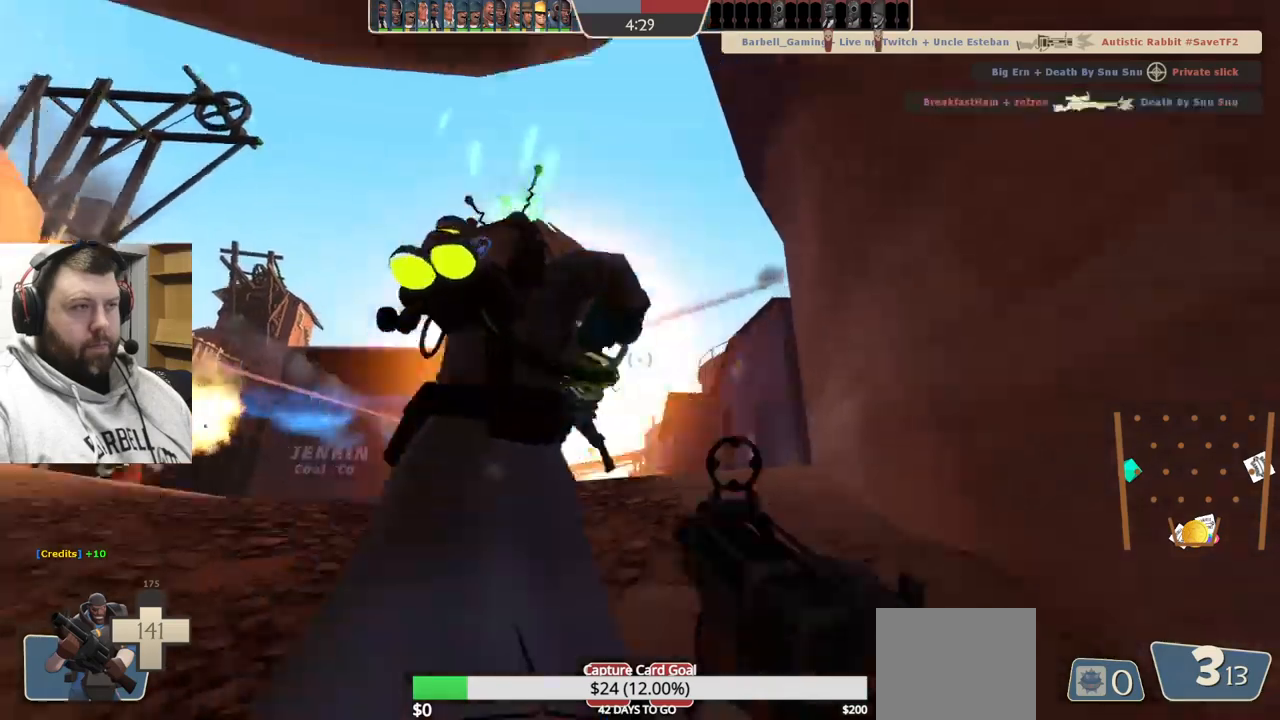
{"buttons": ["R2"], "left_stick": "up-left", "right_stick": "center", "events": [[284, "right_stick", "right"], [467, "right_stick", "center"]]}
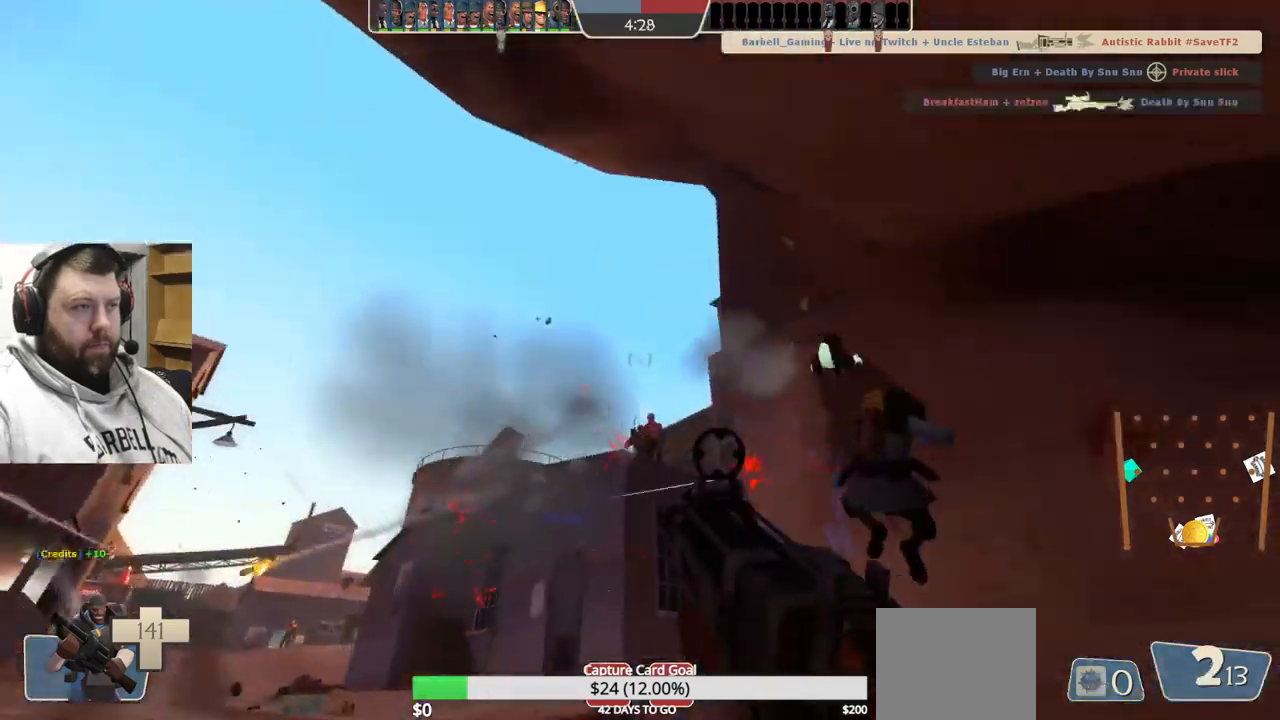
{"buttons": ["R2"], "left_stick": "up", "right_stick": "center", "events": [[34, "left_stick", "down-left"], [134, "left_stick", "down-right"], [267, "left_stick", "up-right"], [317, "left_stick", "up"]]}
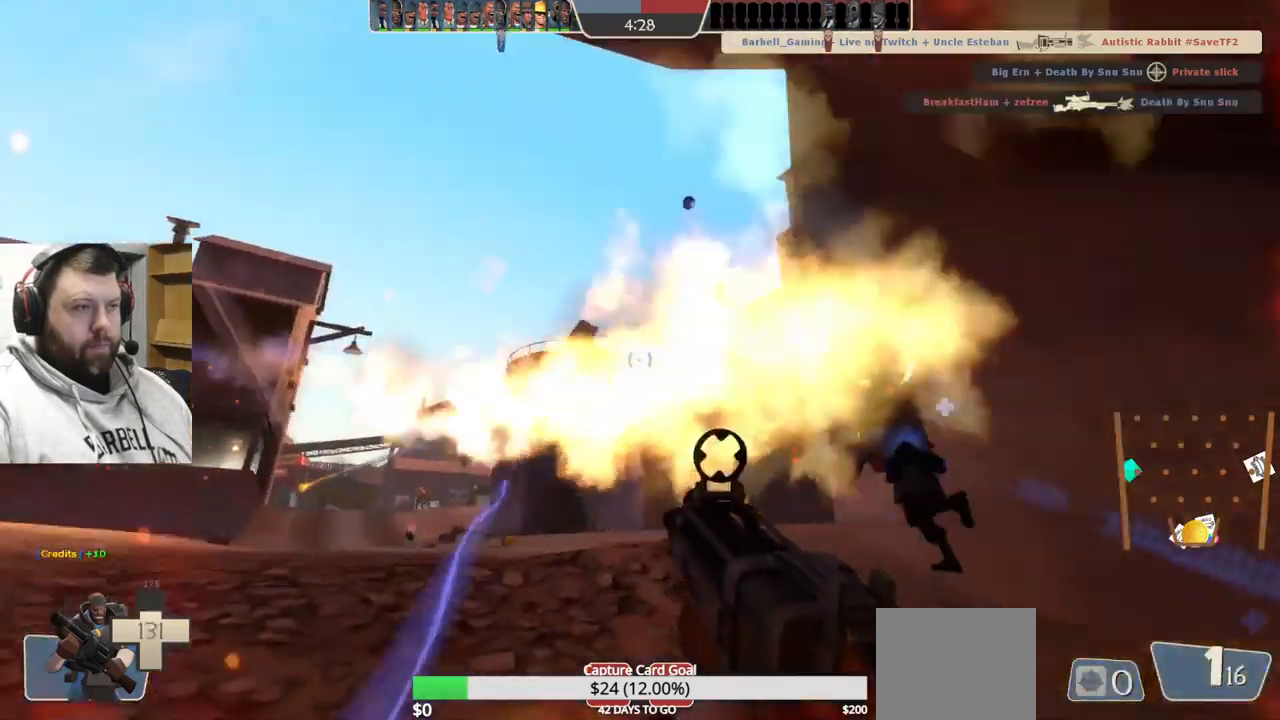
{"buttons": [], "left_stick": "down-right", "right_stick": "center", "events": [[50, "left_stick", "right"], [300, "left_stick", "down-right"], [434, "R2", "up"]]}